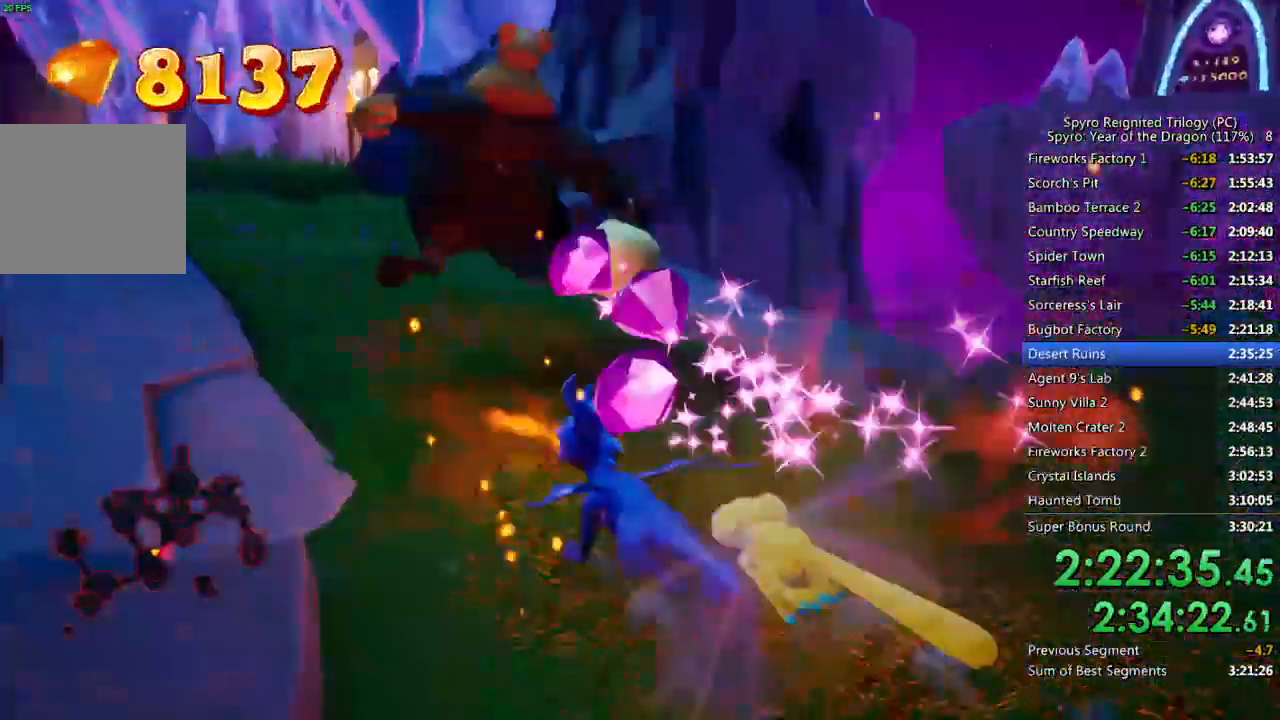
Gameplay with a controller (PlayStation layout); each line is a JSON object with the inputs held at the frame after it. "events" lists button and stick changes between this image and that frame as [ms after this image, input, new state], when the widget could be followed in between.
{"buttons": [], "left_stick": "up-left", "right_stick": "center", "events": [[333, "CIRCLE", "down"], [433, "CIRCLE", "up"]]}
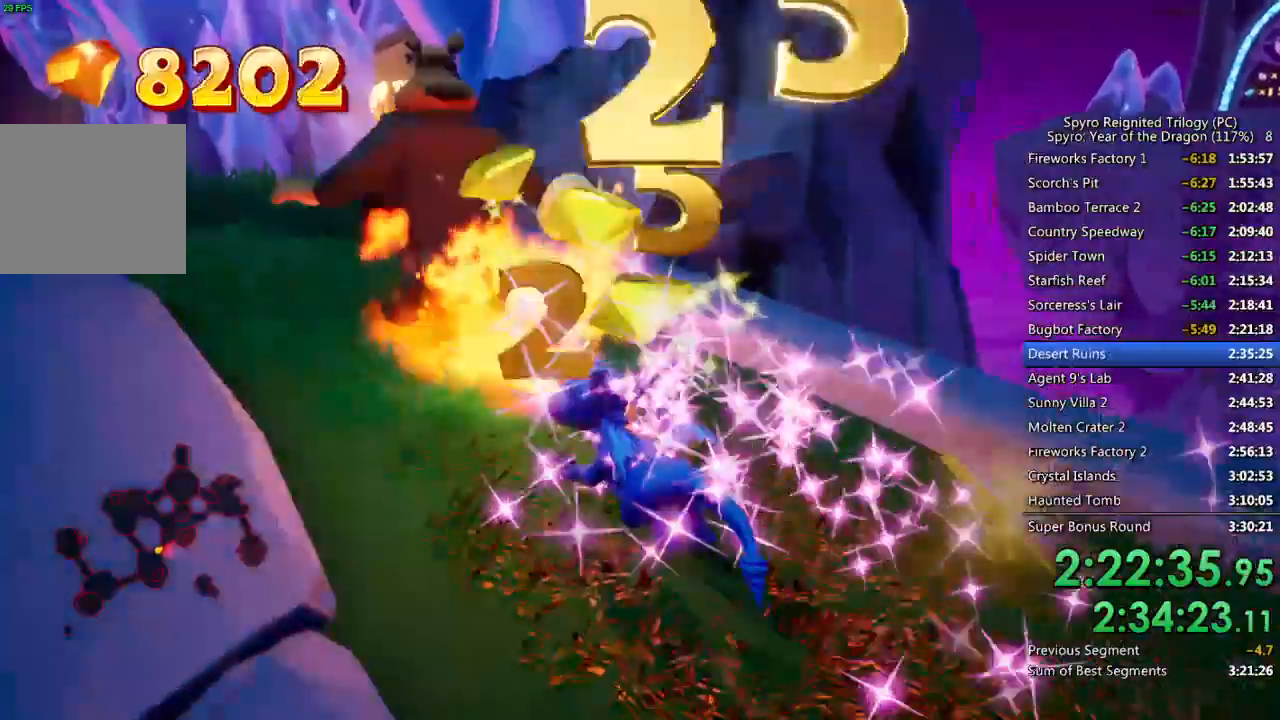
{"buttons": [], "left_stick": "up-left", "right_stick": "center", "events": [[17, "SQUARE", "down"], [200, "SQUARE", "up"]]}
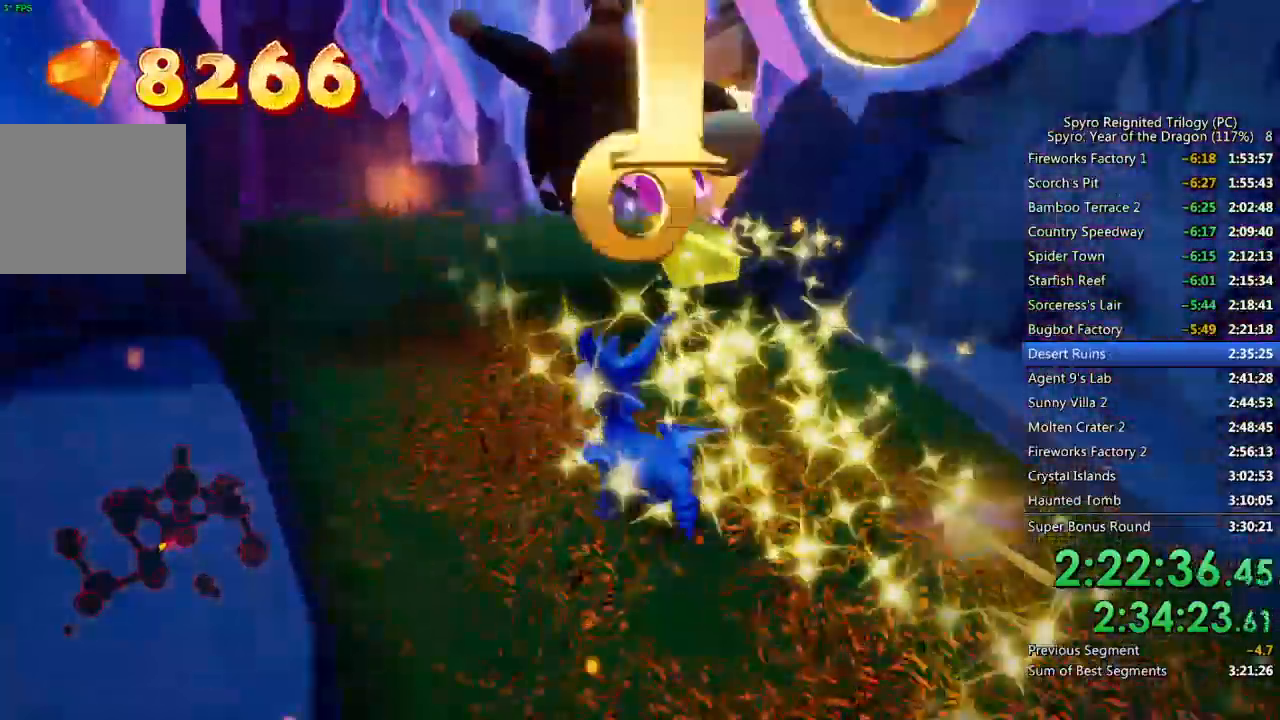
{"buttons": ["SQUARE"], "left_stick": "up-left", "right_stick": "center", "events": [[167, "CIRCLE", "down"], [250, "CIRCLE", "up"], [317, "SQUARE", "down"]]}
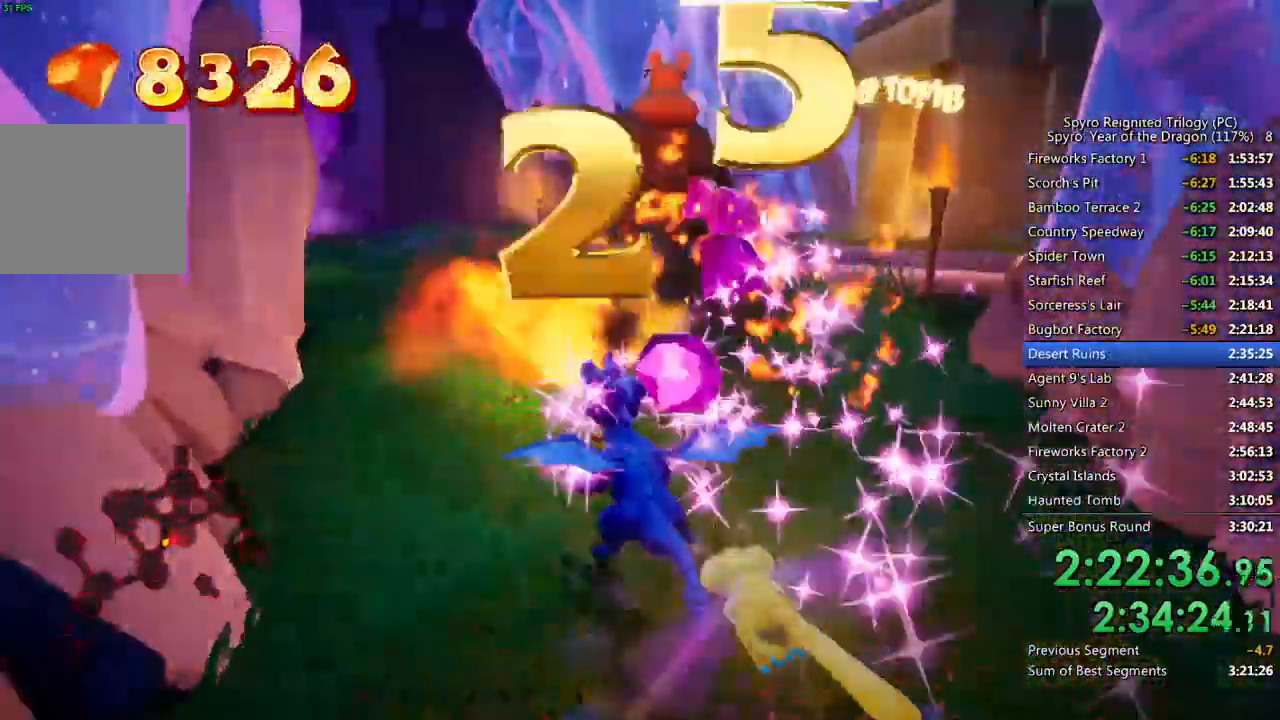
{"buttons": ["CIRCLE"], "left_stick": "up-left", "right_stick": "center", "events": [[167, "SQUARE", "up"], [467, "CIRCLE", "down"]]}
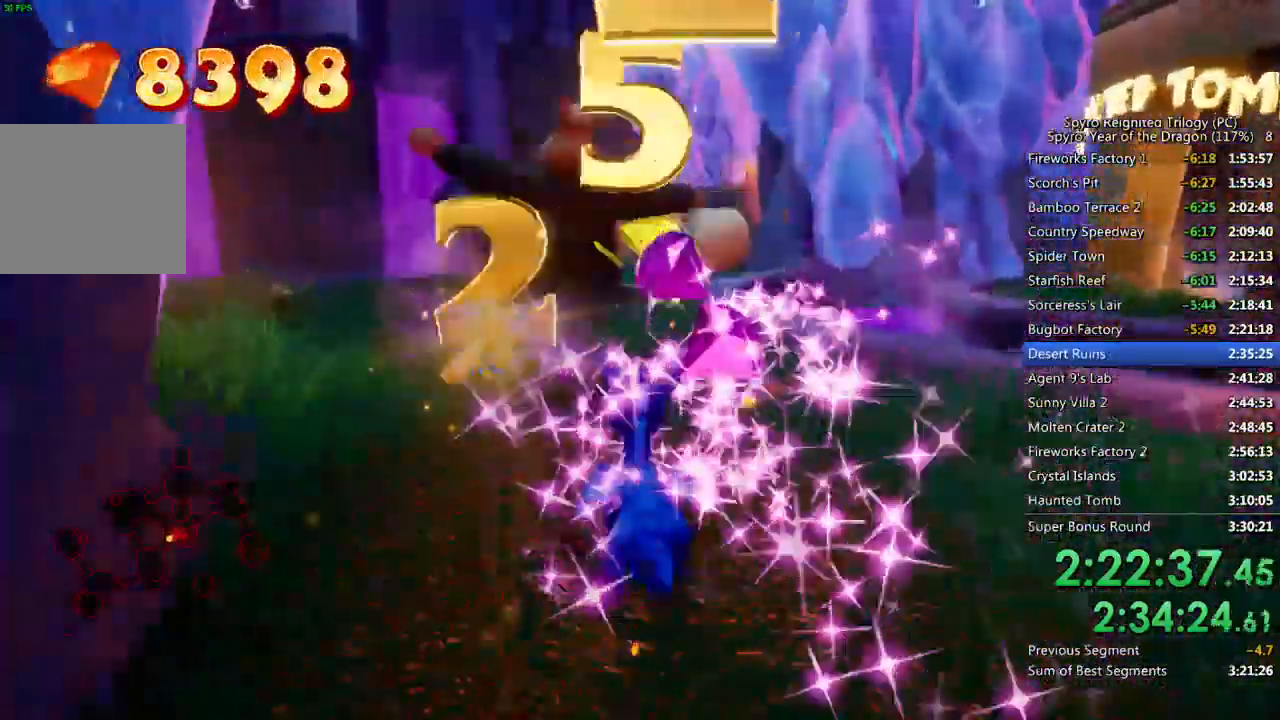
{"buttons": [], "left_stick": "up-left", "right_stick": "center", "events": [[50, "CIRCLE", "up"], [150, "SQUARE", "down"], [450, "SQUARE", "up"]]}
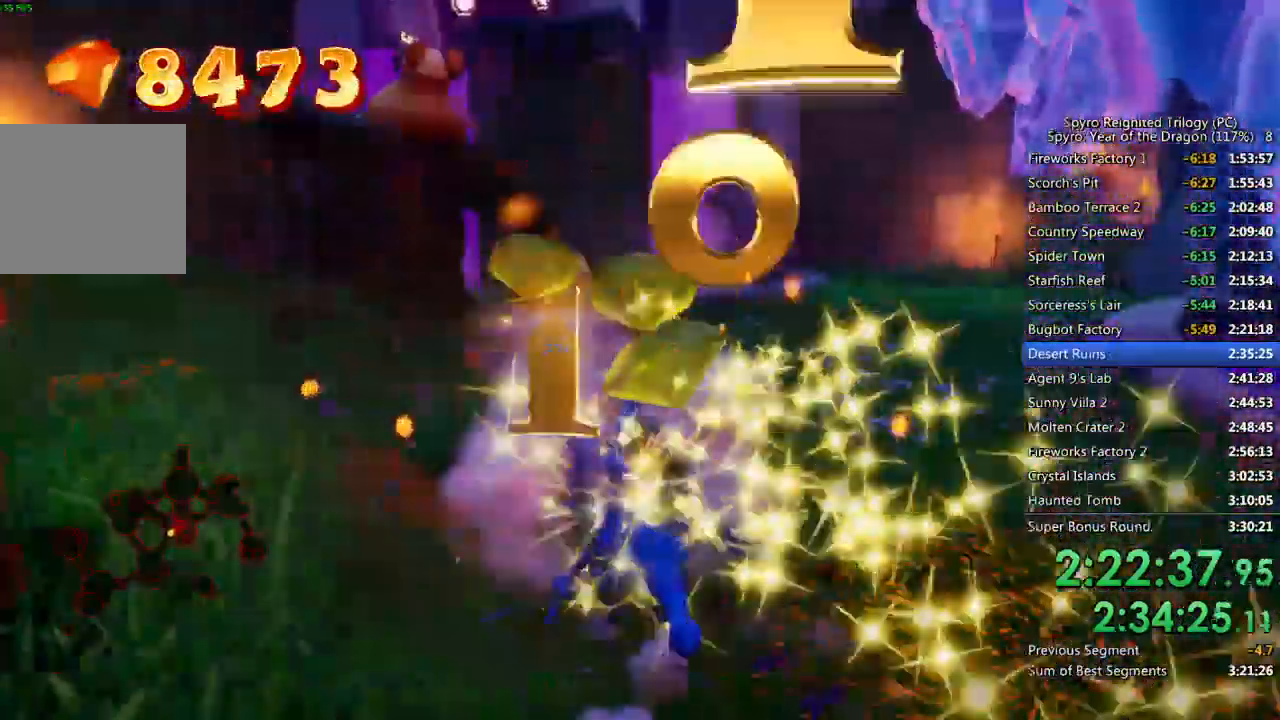
{"buttons": ["SQUARE"], "left_stick": "up-left", "right_stick": "center", "events": [[250, "CIRCLE", "down"], [333, "CIRCLE", "up"], [400, "SQUARE", "down"]]}
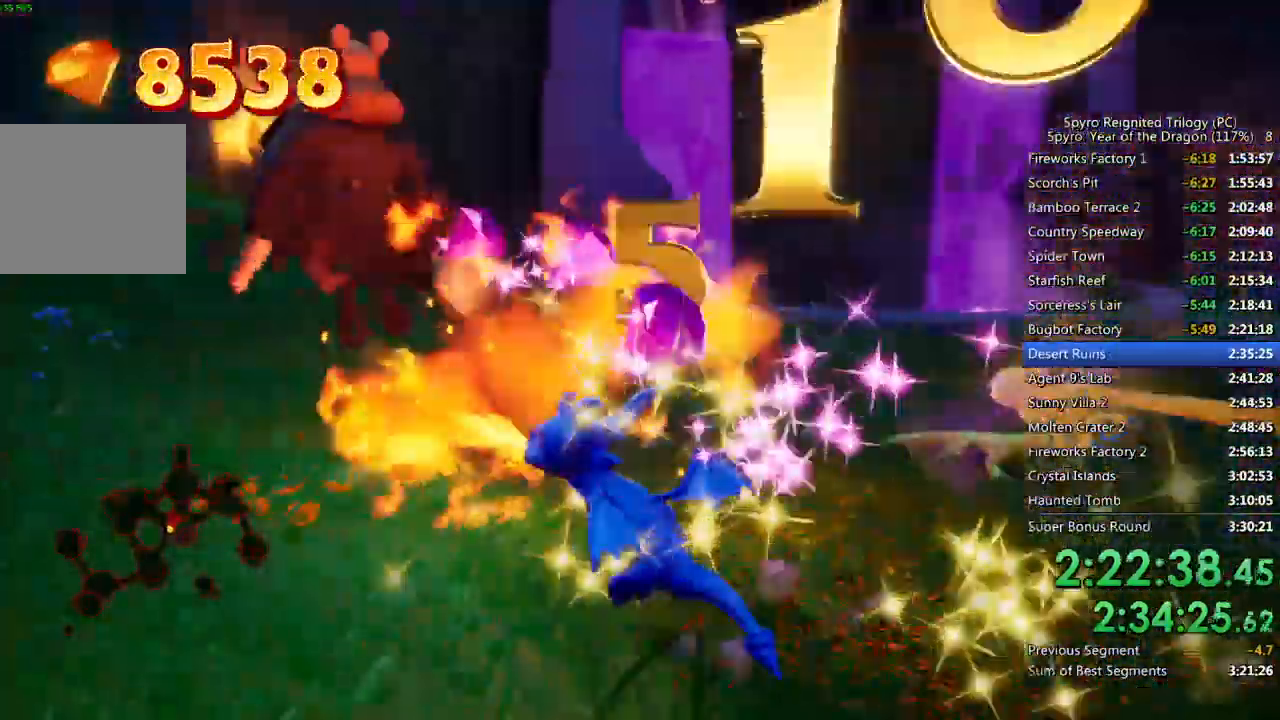
{"buttons": ["CIRCLE"], "left_stick": "up-left", "right_stick": "center"}
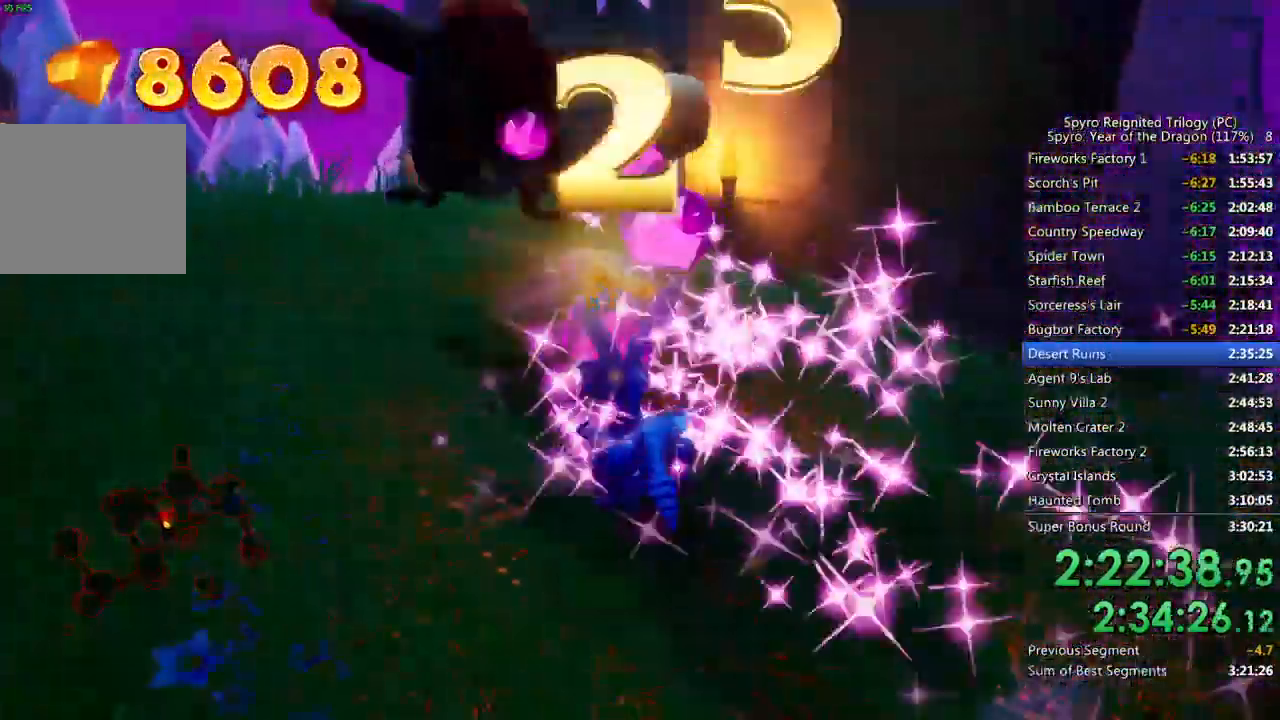
{"buttons": [], "left_stick": "up-left", "right_stick": "center"}
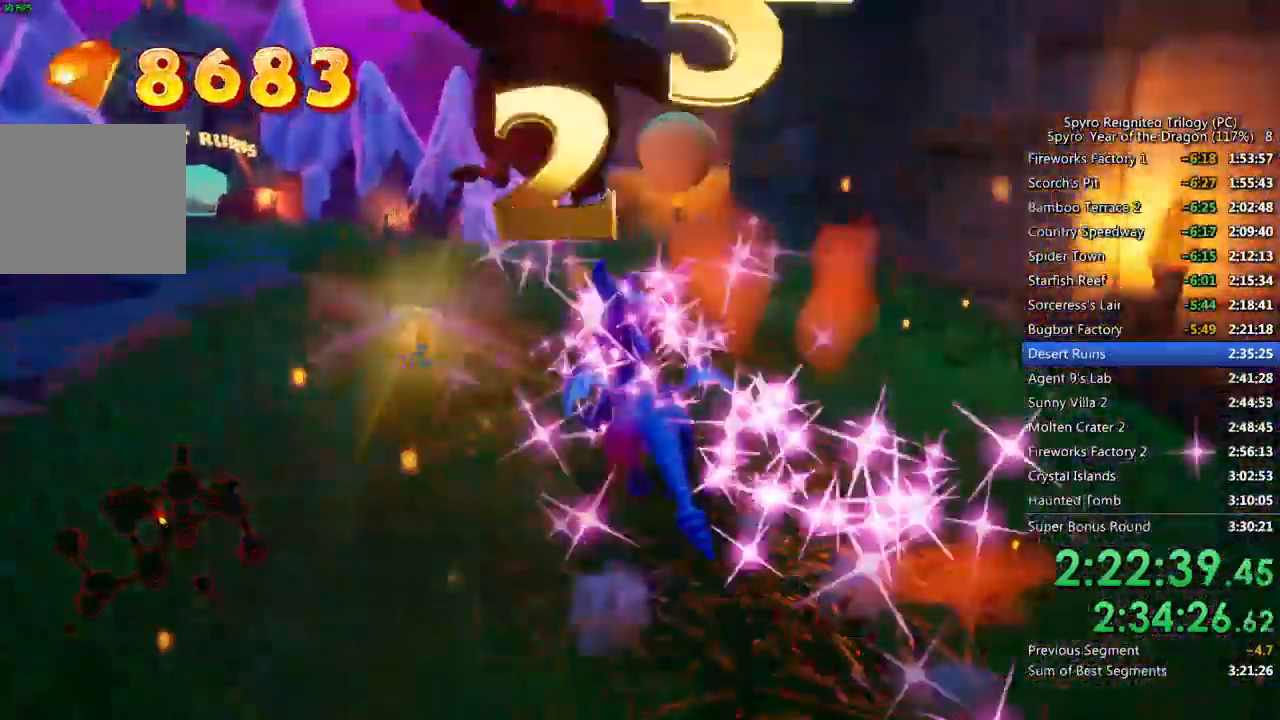
{"buttons": ["SQUARE"], "left_stick": "up-left", "right_stick": "center", "events": [[267, "CIRCLE", "down"], [433, "SQUARE", "down"], [500, "CIRCLE", "up"]]}
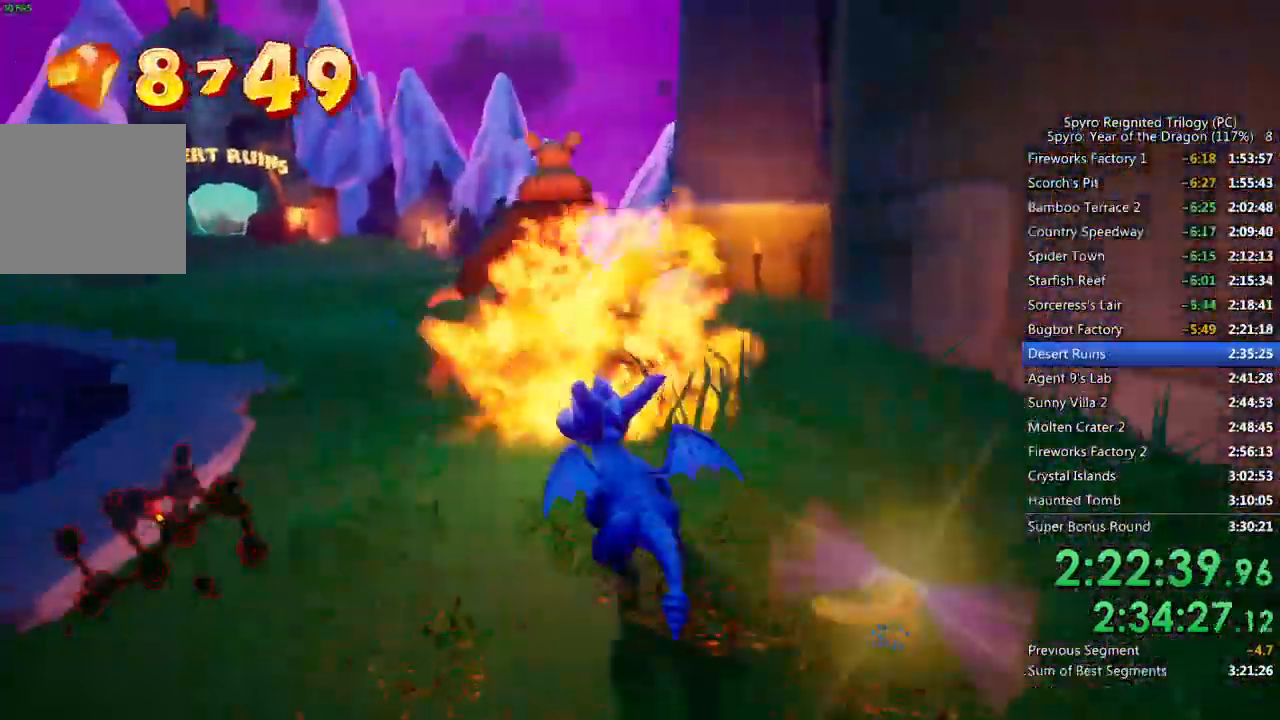
{"buttons": ["CIRCLE"], "left_stick": "up-left", "right_stick": "center", "events": [[233, "CIRCLE", "down"], [233, "SQUARE", "up"]]}
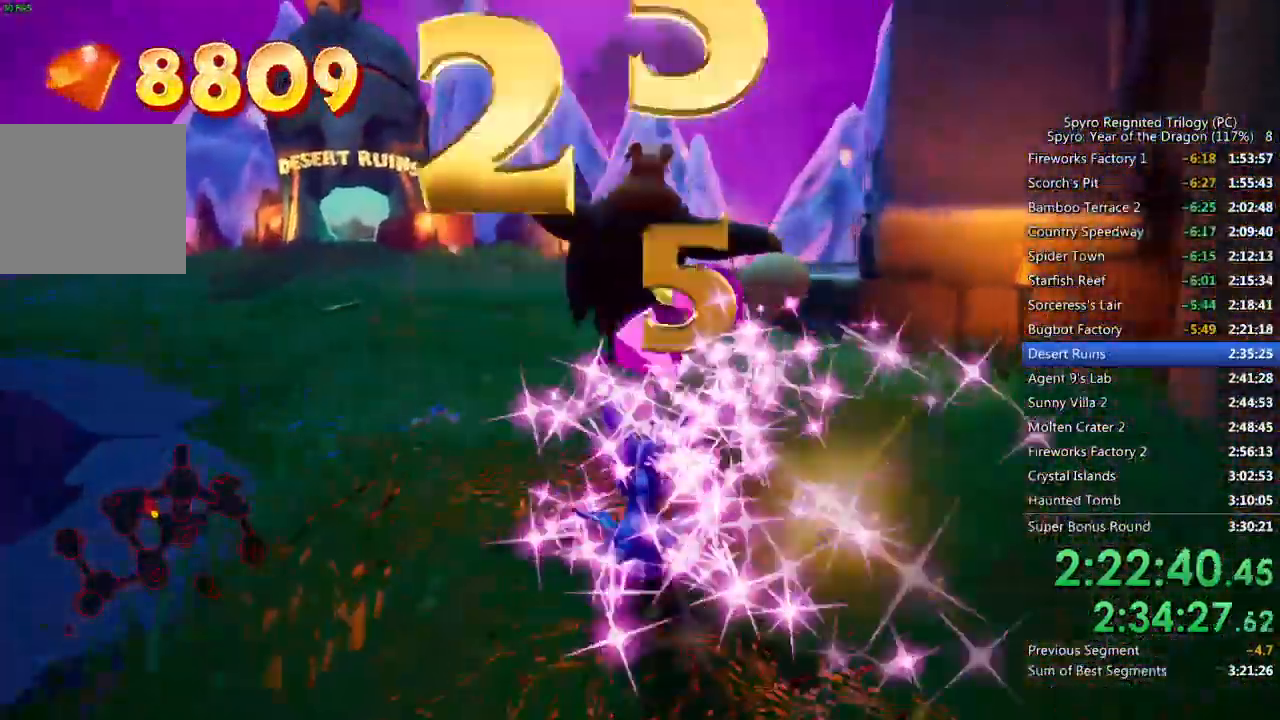
{"buttons": ["SQUARE"], "left_stick": "up-left", "right_stick": "center", "events": [[183, "CIRCLE", "up"], [217, "SQUARE", "down"]]}
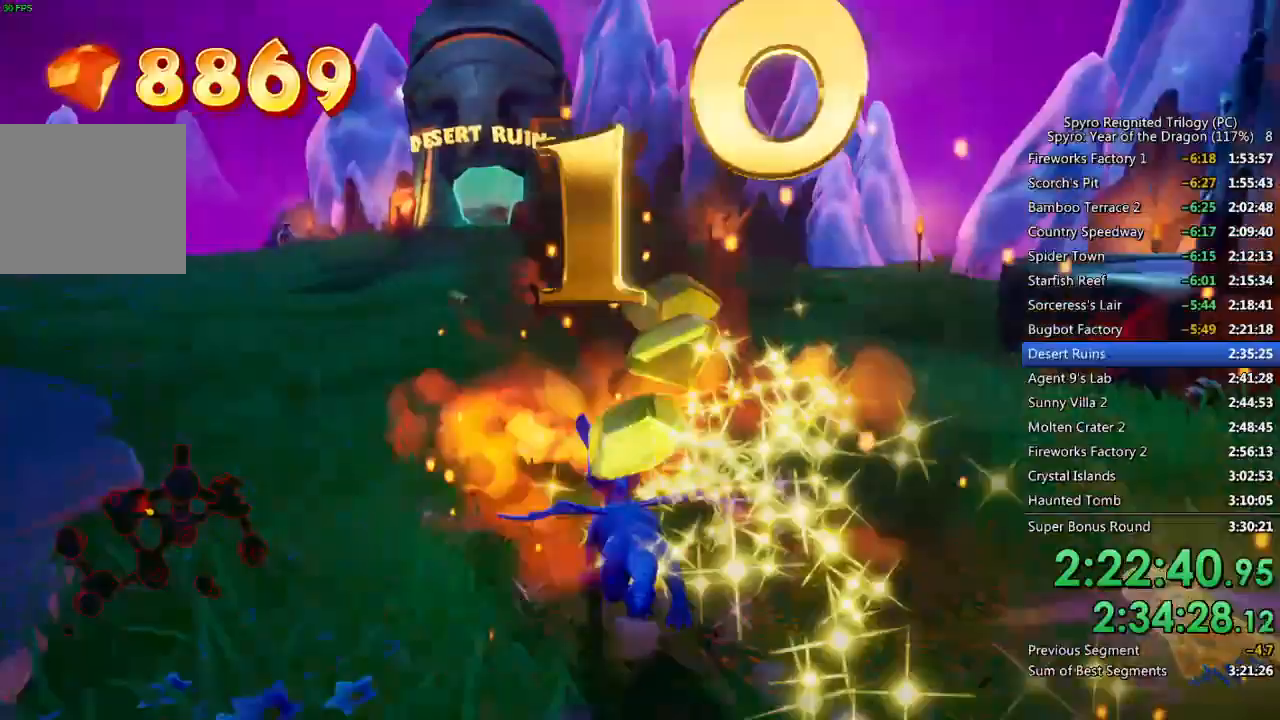
{"buttons": ["CIRCLE"], "left_stick": "up-left", "right_stick": "center", "events": [[100, "SQUARE", "up"], [350, "CIRCLE", "down"], [433, "CIRCLE", "up"], [483, "CIRCLE", "down"]]}
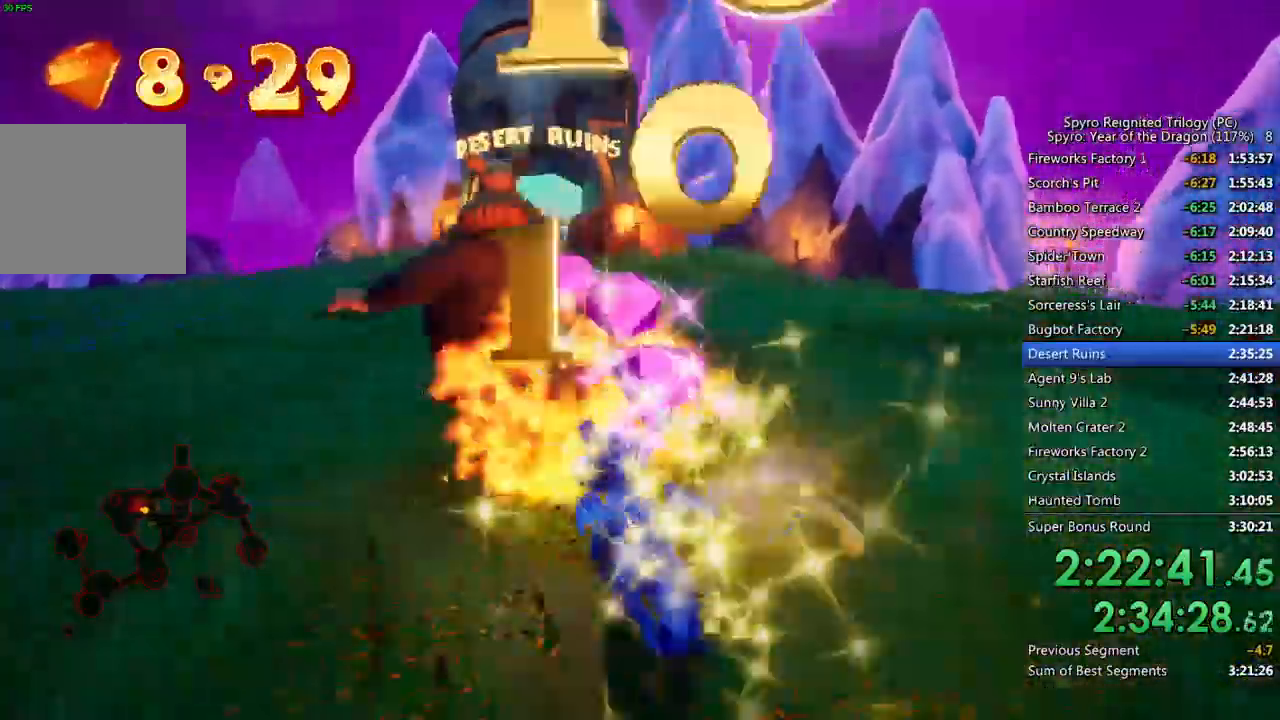
{"buttons": [], "left_stick": "up", "right_stick": "center", "events": [[67, "CIRCLE", "up"], [100, "SQUARE", "down"], [400, "SQUARE", "up"], [450, "left_stick", "up"]]}
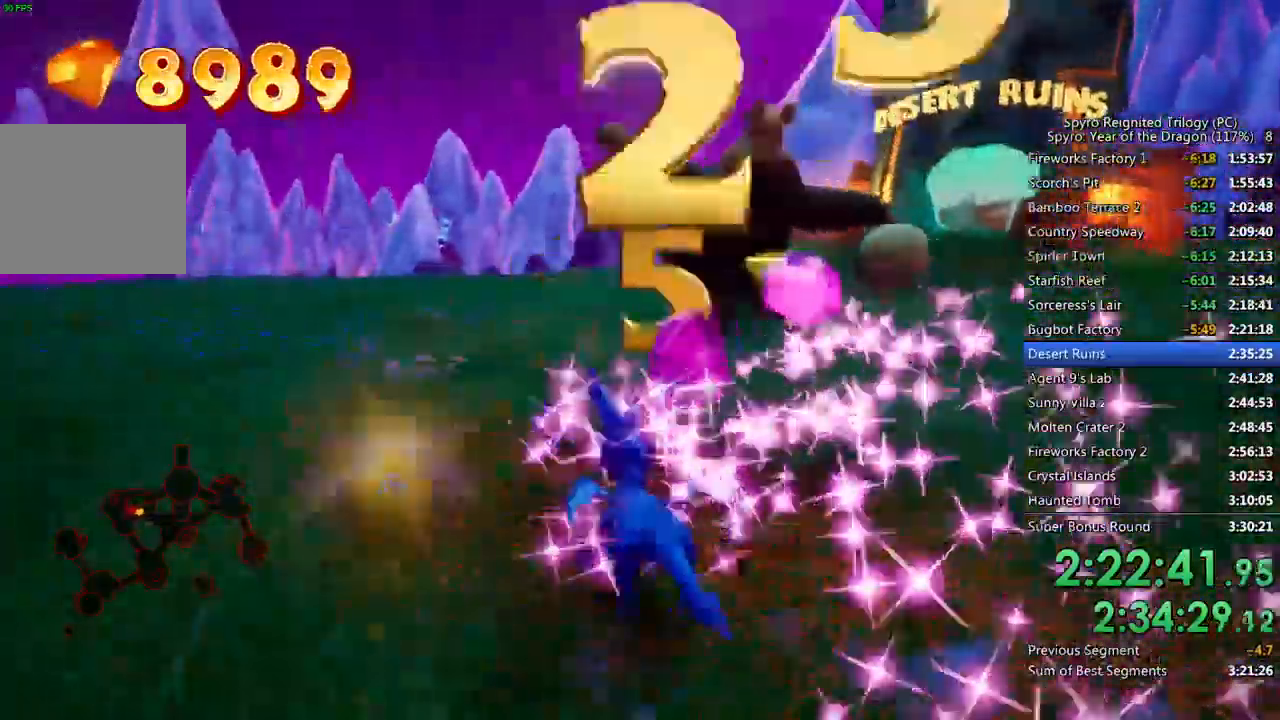
{"buttons": ["SQUARE"], "left_stick": "up-left", "right_stick": "center", "events": [[83, "CIRCLE", "down"], [167, "CIRCLE", "up"], [217, "CIRCLE", "down"], [250, "left_stick", "up-left"], [317, "CIRCLE", "up"], [450, "SQUARE", "down"]]}
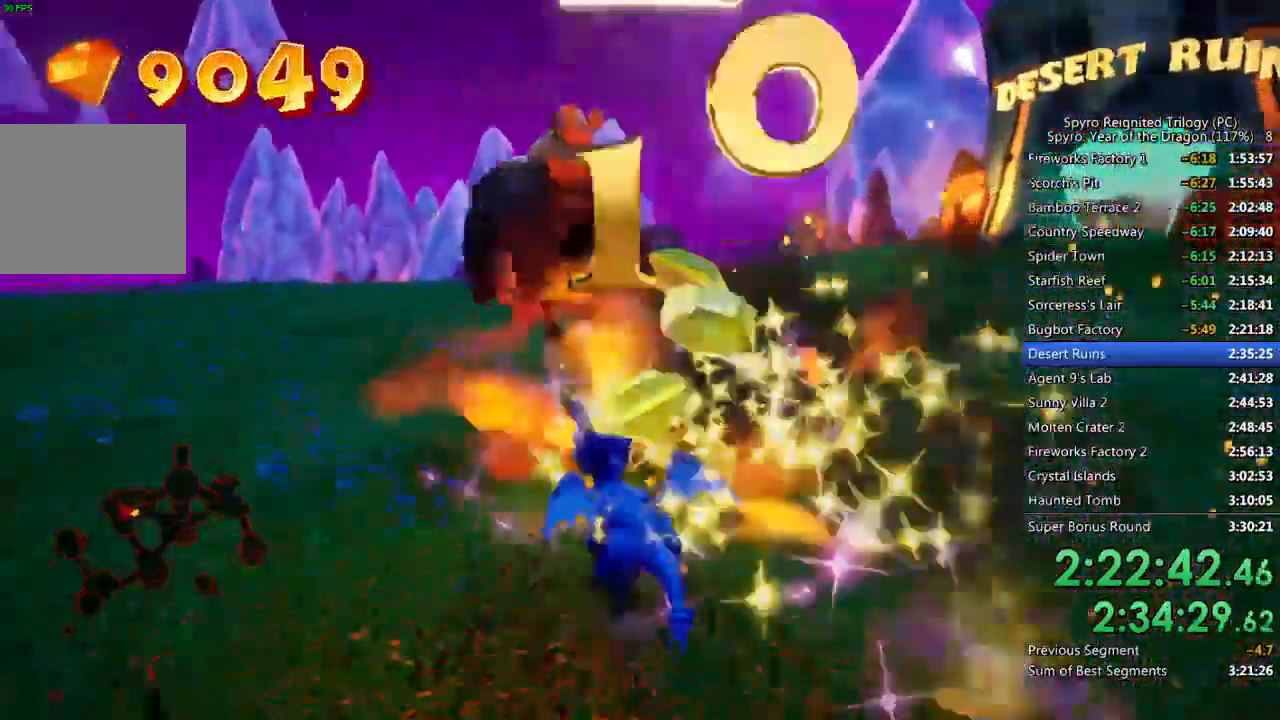
{"buttons": ["CIRCLE"], "left_stick": "up-left", "right_stick": "center", "events": [[200, "SQUARE", "up"], [367, "CIRCLE", "down"], [450, "CIRCLE", "up"], [500, "CIRCLE", "down"]]}
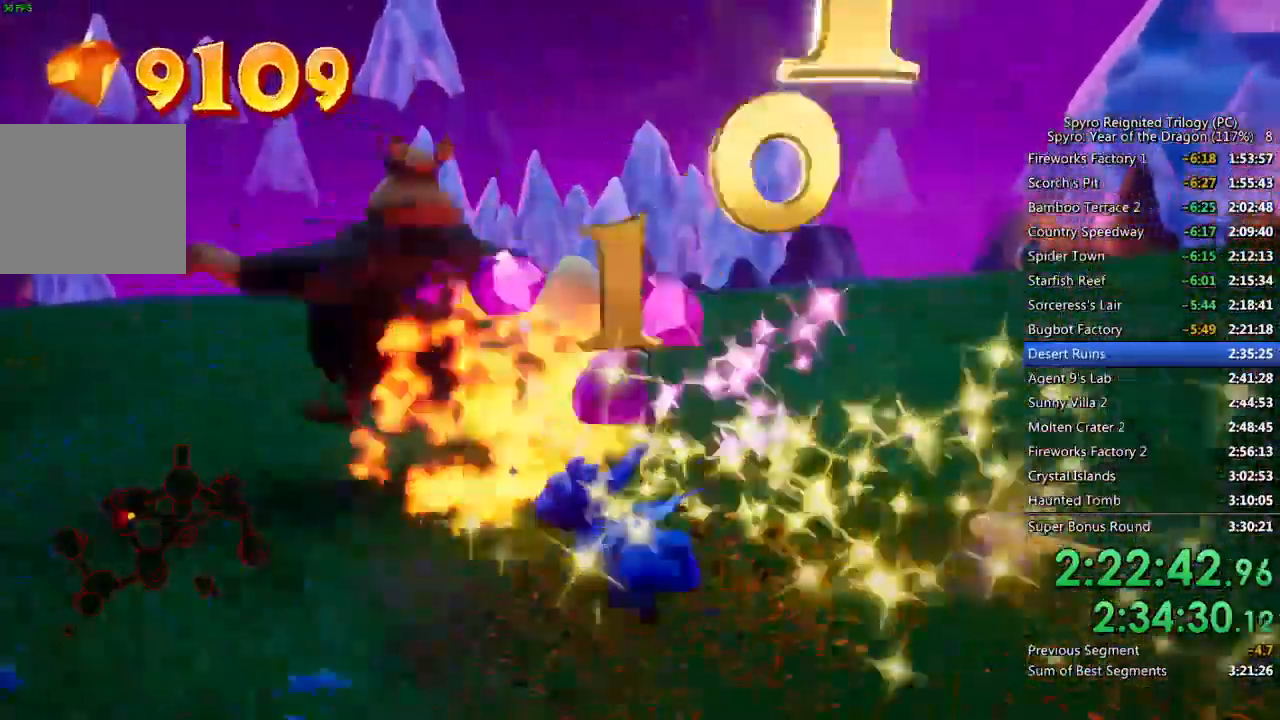
{"buttons": [], "left_stick": "up-left", "right_stick": "center", "events": [[100, "CIRCLE", "up"], [150, "SQUARE", "down"], [333, "SQUARE", "up"]]}
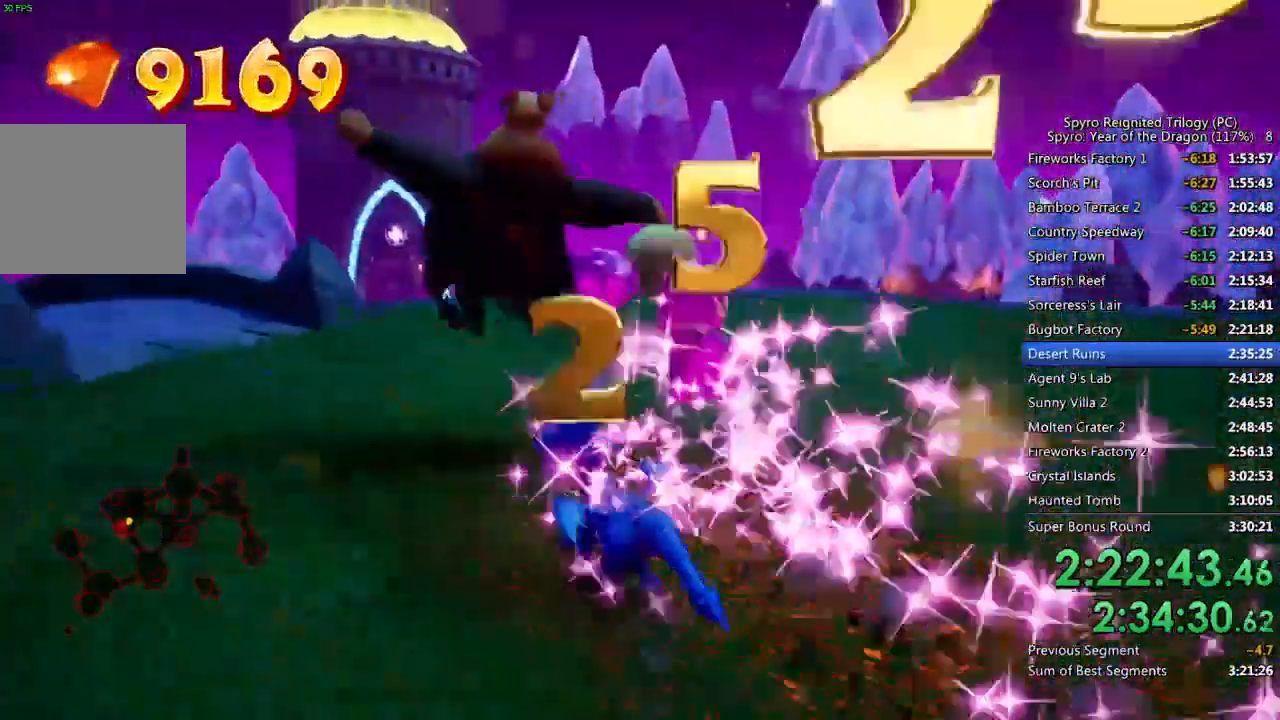
{"buttons": ["SQUARE"], "left_stick": "up-left", "right_stick": "center", "events": [[117, "CIRCLE", "down"], [383, "SQUARE", "down"], [500, "CIRCLE", "up"]]}
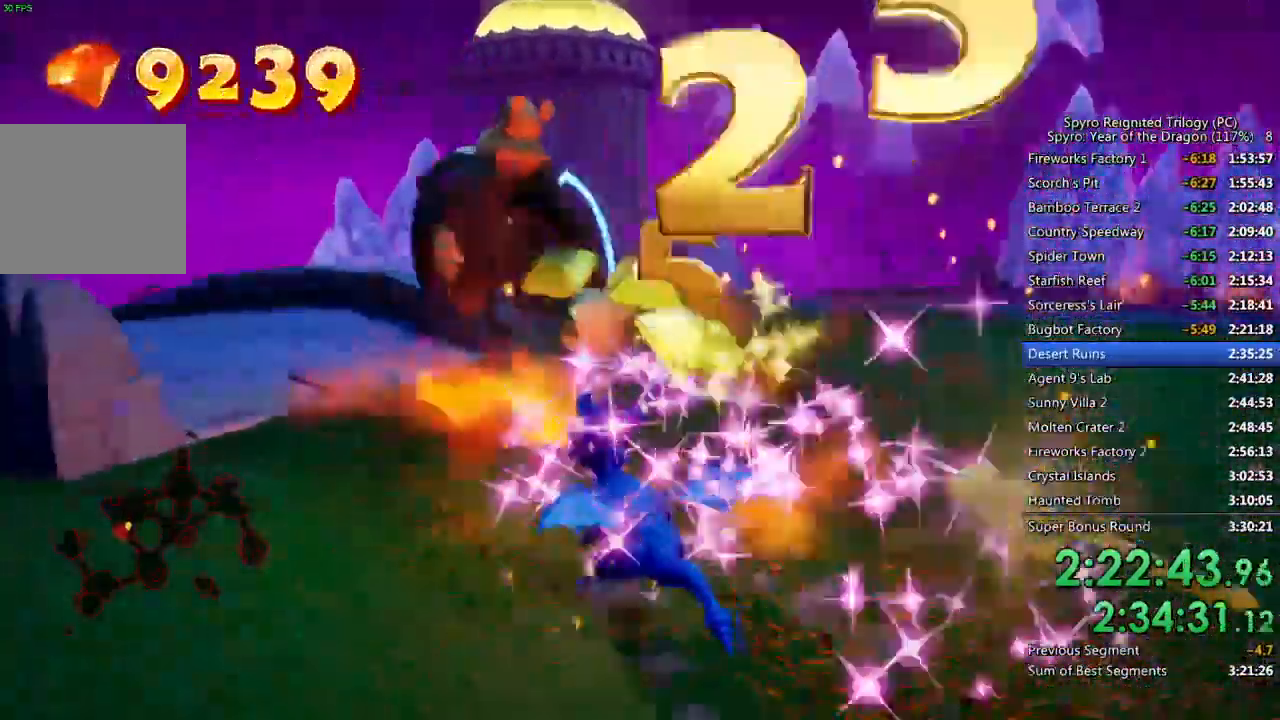
{"buttons": ["CIRCLE", "SQUARE"], "left_stick": "up-left", "right_stick": "center"}
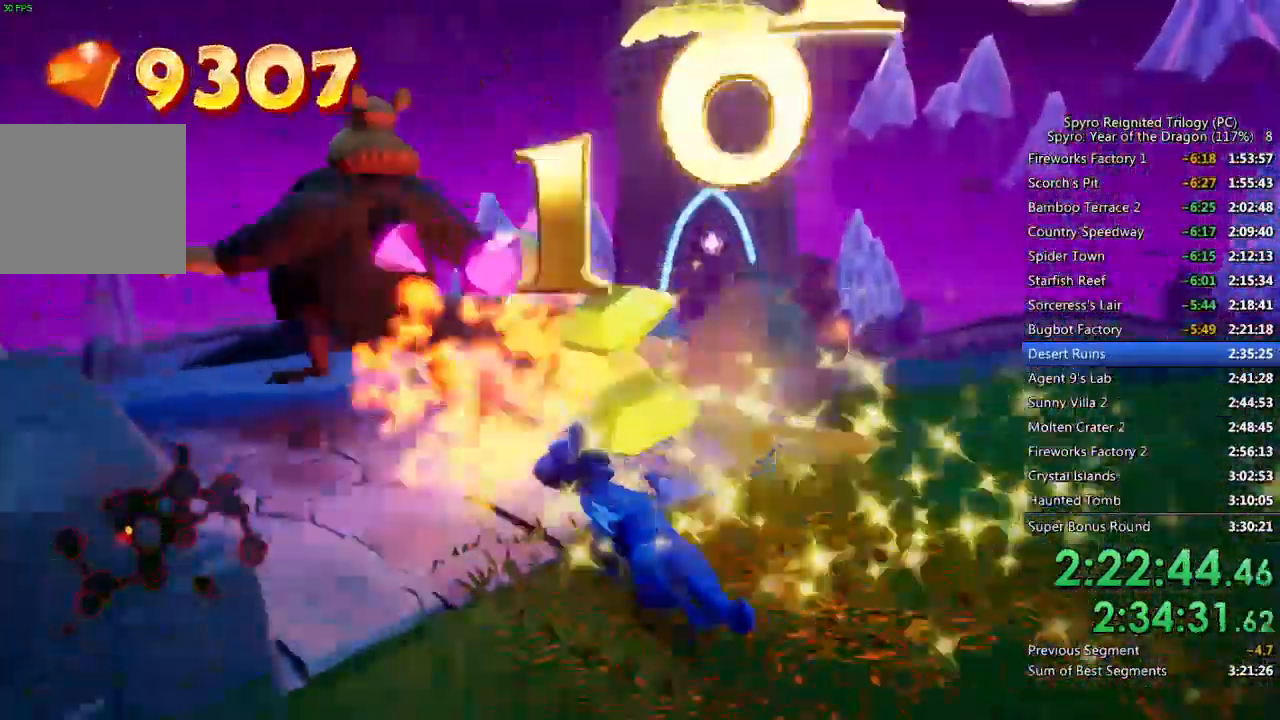
{"buttons": [], "left_stick": "up-left", "right_stick": "center", "events": [[50, "CIRCLE", "up"], [433, "SQUARE", "up"]]}
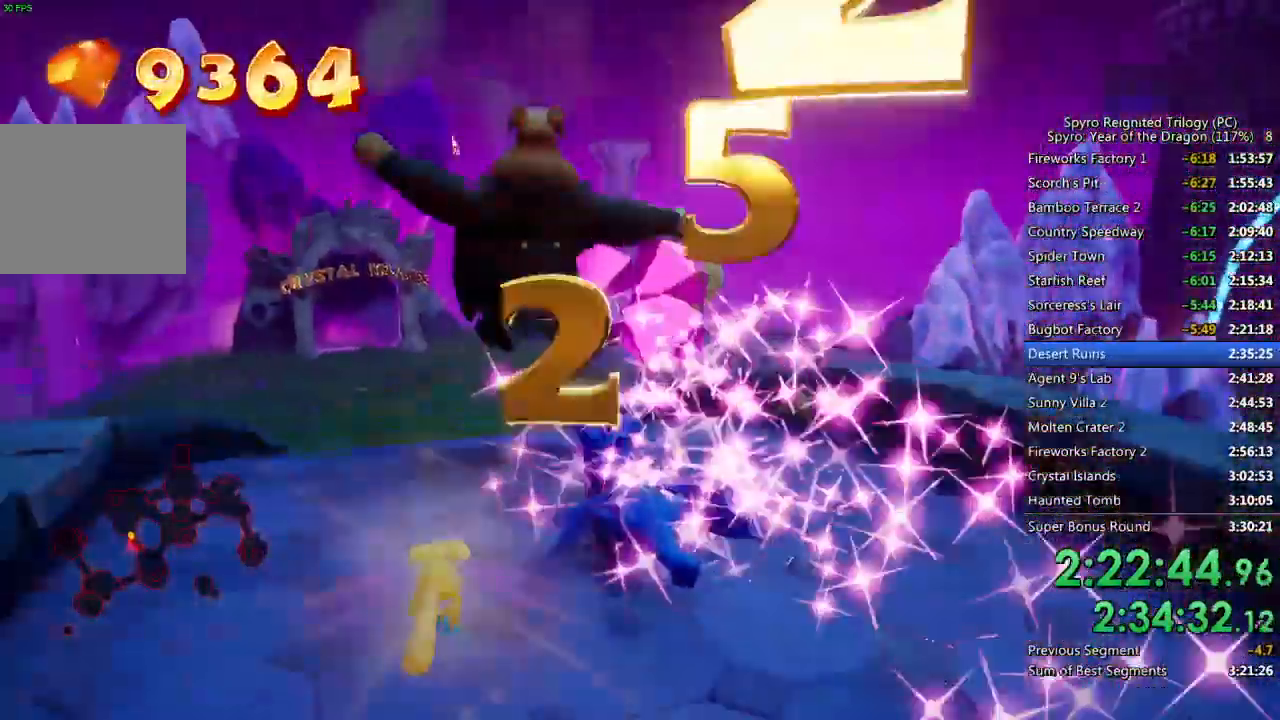
{"buttons": ["SQUARE"], "left_stick": "up-left", "right_stick": "center", "events": [[50, "CIRCLE", "down"], [117, "CIRCLE", "up"], [183, "CIRCLE", "down"], [250, "CIRCLE", "up"], [317, "SQUARE", "down"]]}
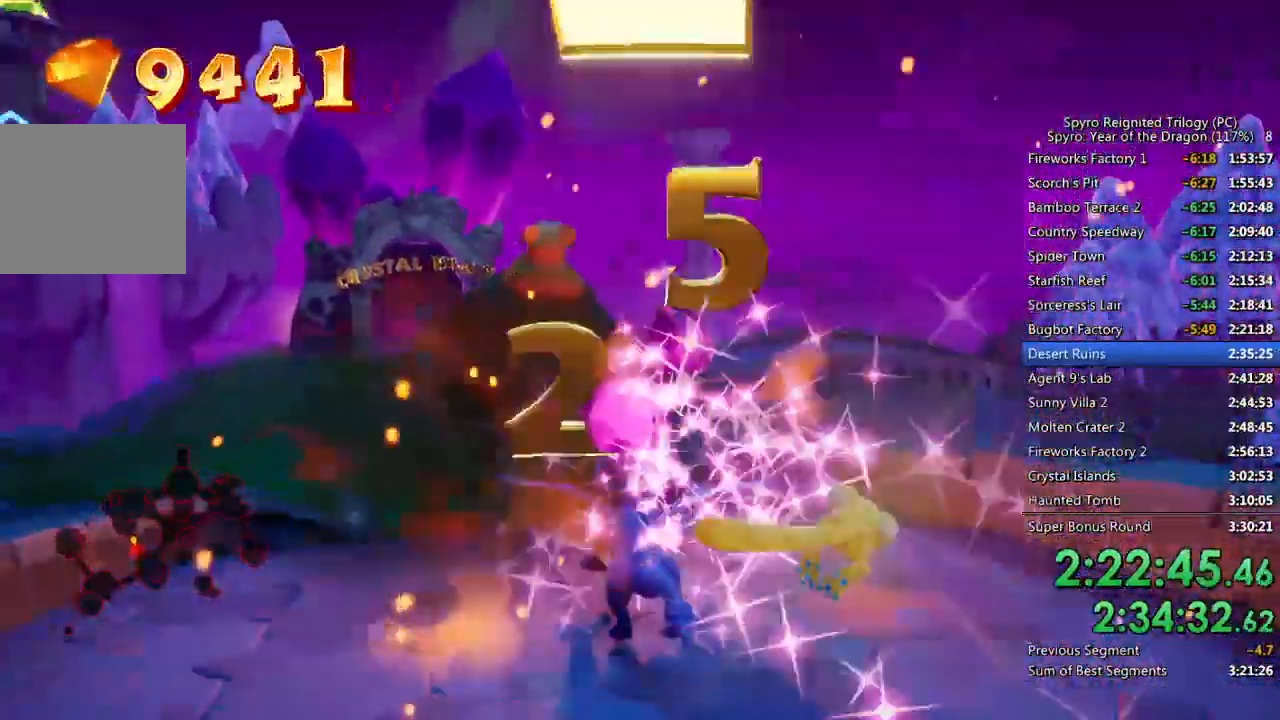
{"buttons": ["CIRCLE"], "left_stick": "up", "right_stick": "center", "events": [[50, "left_stick", "up"], [150, "SQUARE", "up"], [367, "CIRCLE", "down"], [433, "CIRCLE", "up"], [483, "CIRCLE", "down"]]}
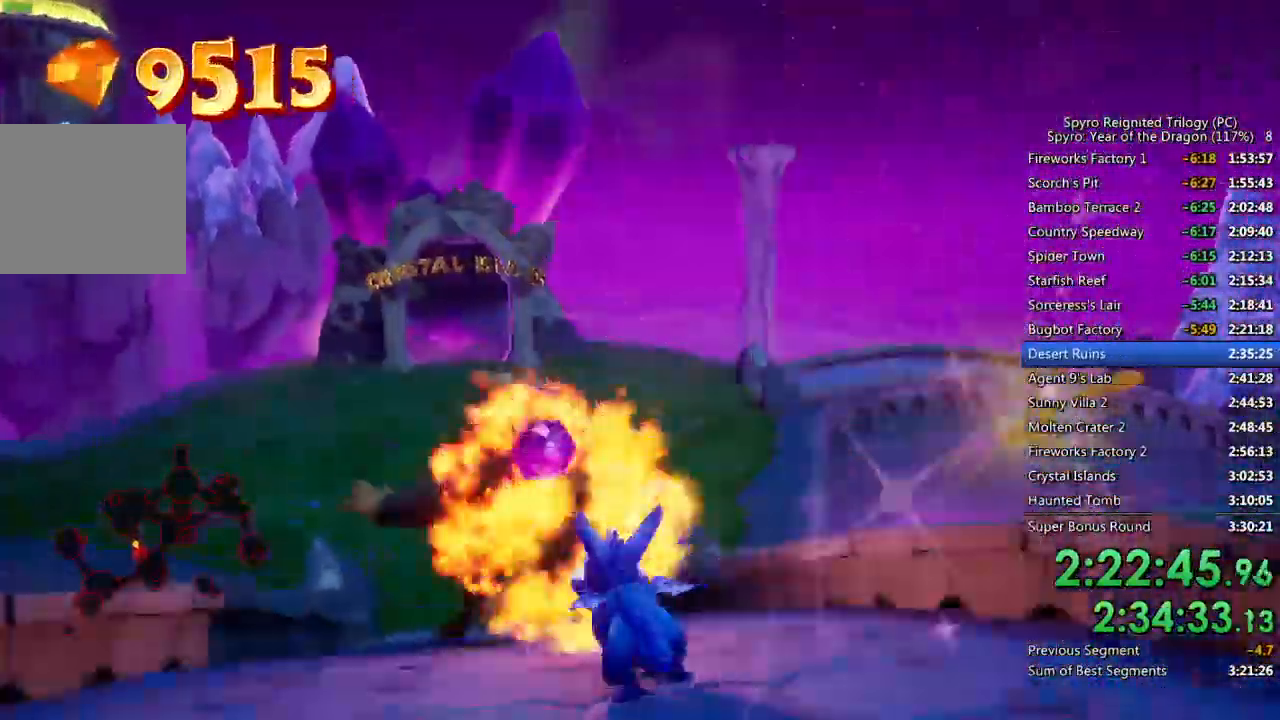
{"buttons": [], "left_stick": "up", "right_stick": "center", "events": [[67, "CIRCLE", "up"], [100, "SQUARE", "down"], [483, "SQUARE", "up"]]}
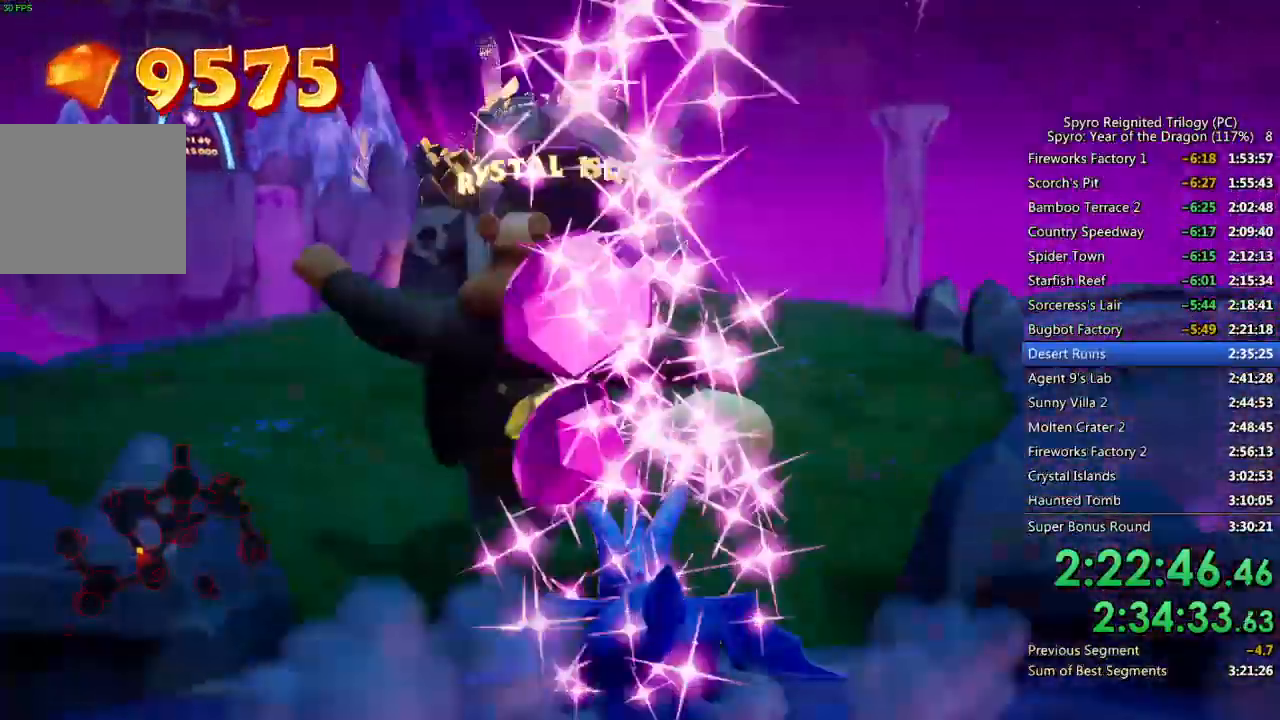
{"buttons": ["SQUARE"], "left_stick": "up-left", "right_stick": "center", "events": [[33, "left_stick", "up-left"], [117, "CIRCLE", "down"], [200, "CIRCLE", "up"], [267, "CIRCLE", "down"], [350, "CIRCLE", "up"], [433, "SQUARE", "down"]]}
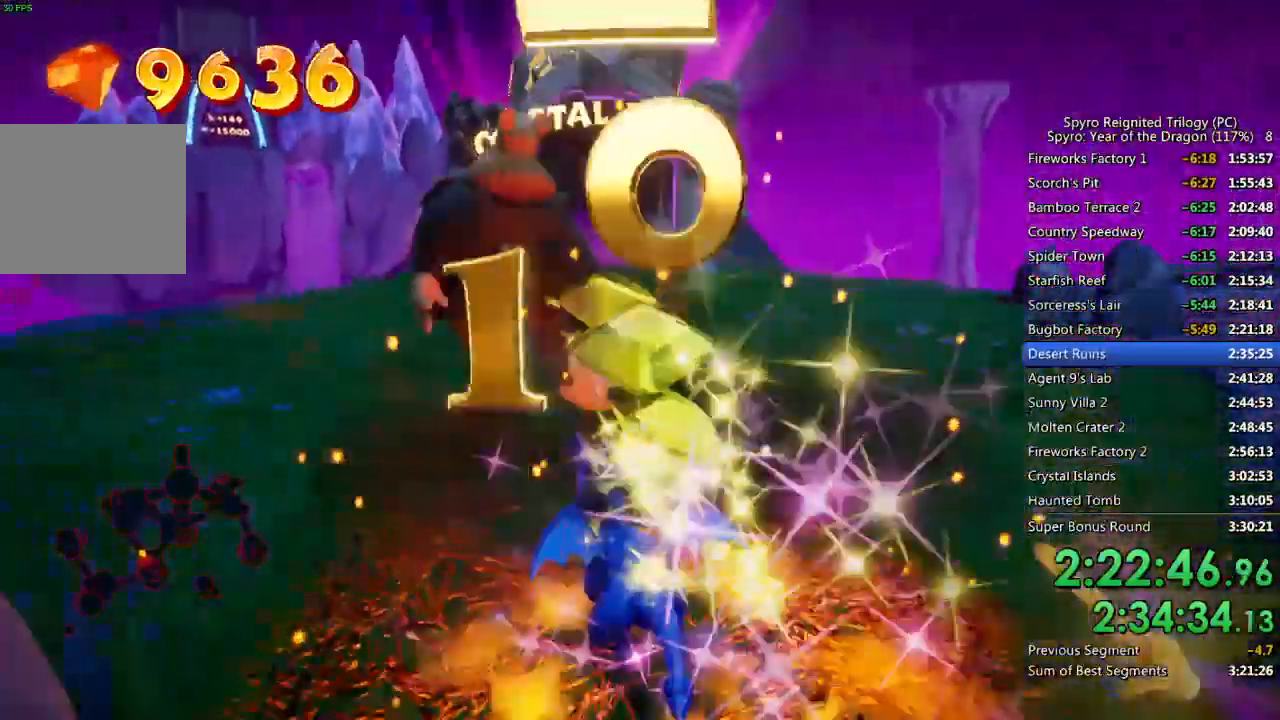
{"buttons": ["CIRCLE"], "left_stick": "up-left", "right_stick": "center", "events": [[100, "SQUARE", "up"], [350, "CIRCLE", "down"]]}
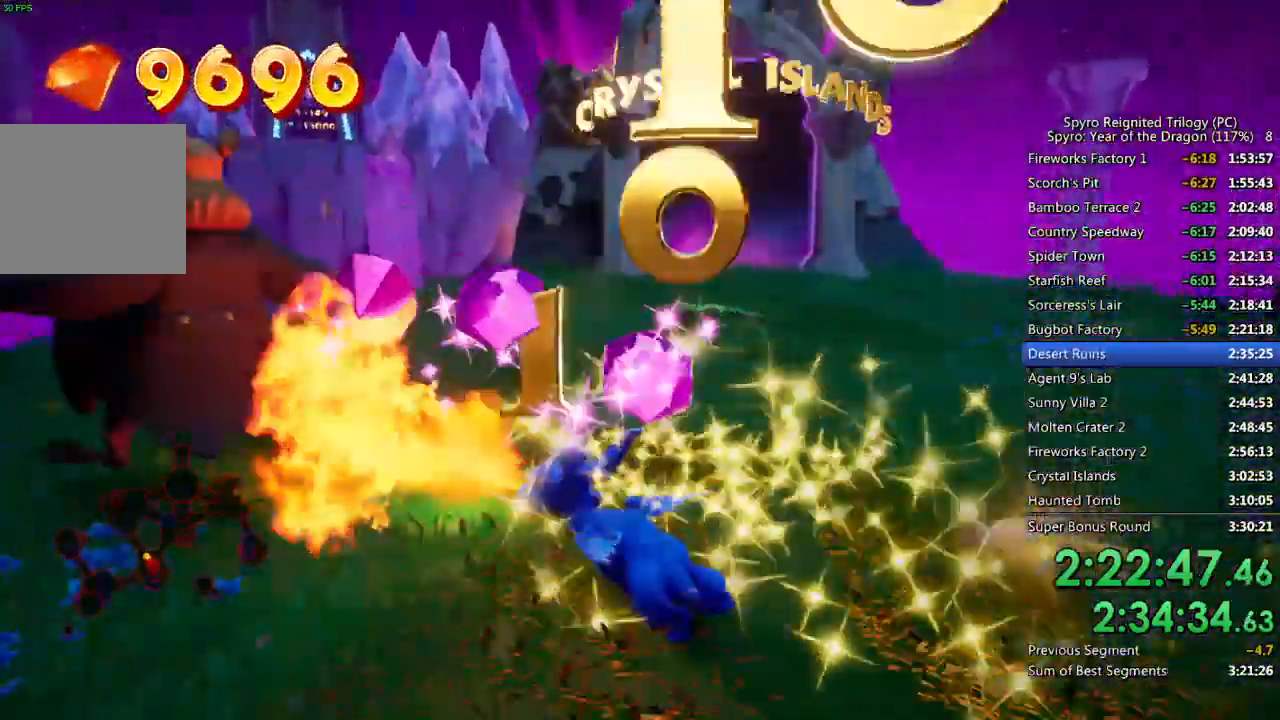
{"buttons": ["SQUARE"], "left_stick": "up-left", "right_stick": "center", "events": [[67, "CIRCLE", "up"], [117, "SQUARE", "down"]]}
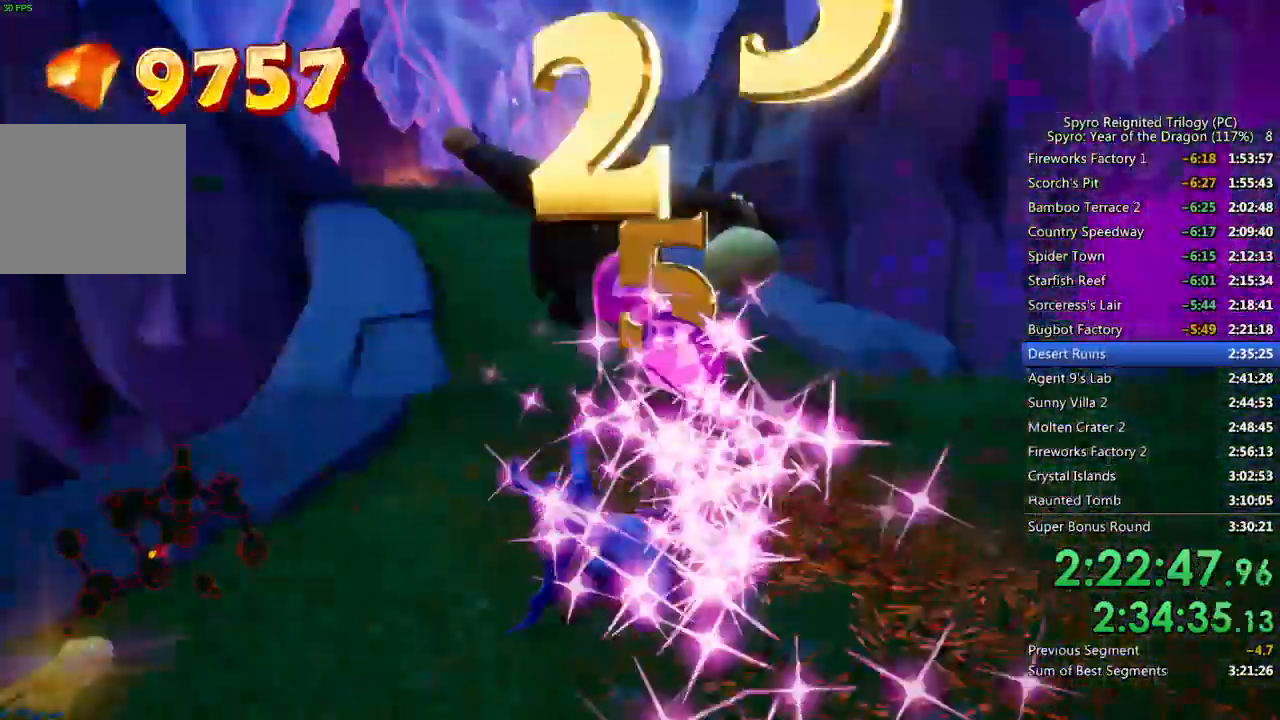
{"buttons": ["SQUARE"], "left_stick": "up", "right_stick": "center", "events": [[33, "SQUARE", "up"], [117, "CIRCLE", "down"], [283, "SQUARE", "down"], [300, "left_stick", "up"], [500, "CIRCLE", "up"]]}
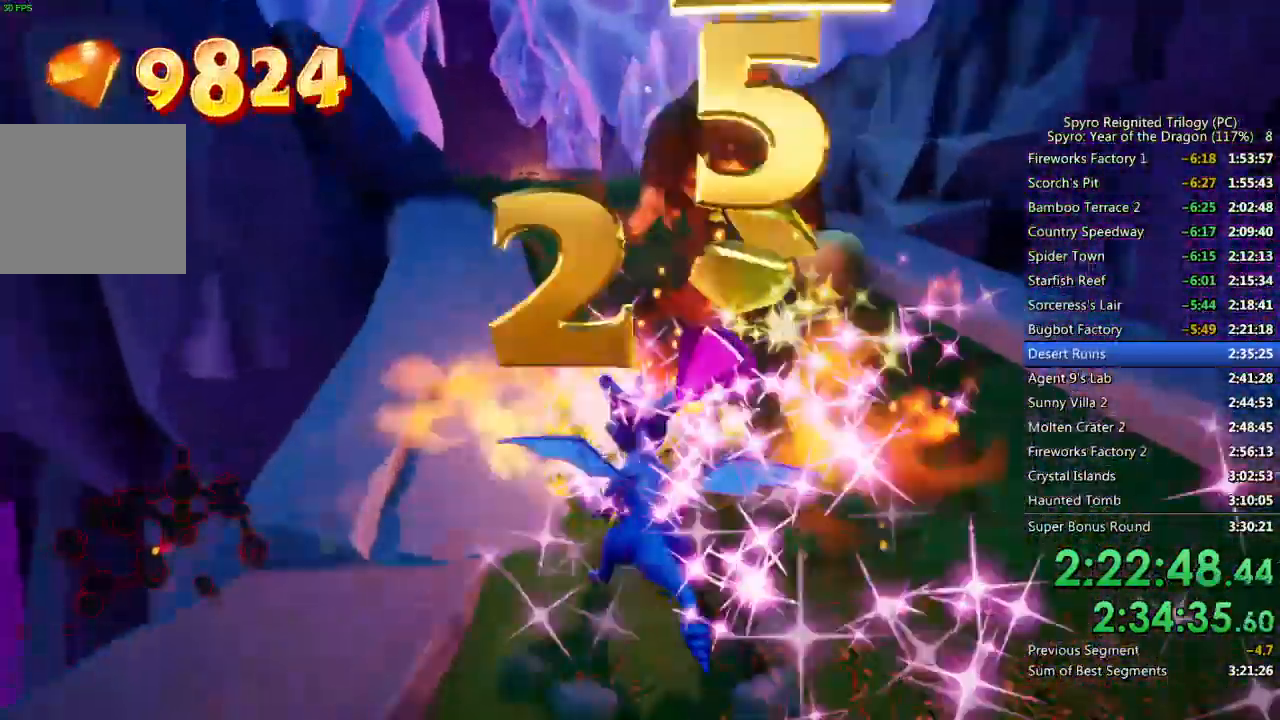
{"buttons": ["CIRCLE"], "left_stick": "up", "right_stick": "center"}
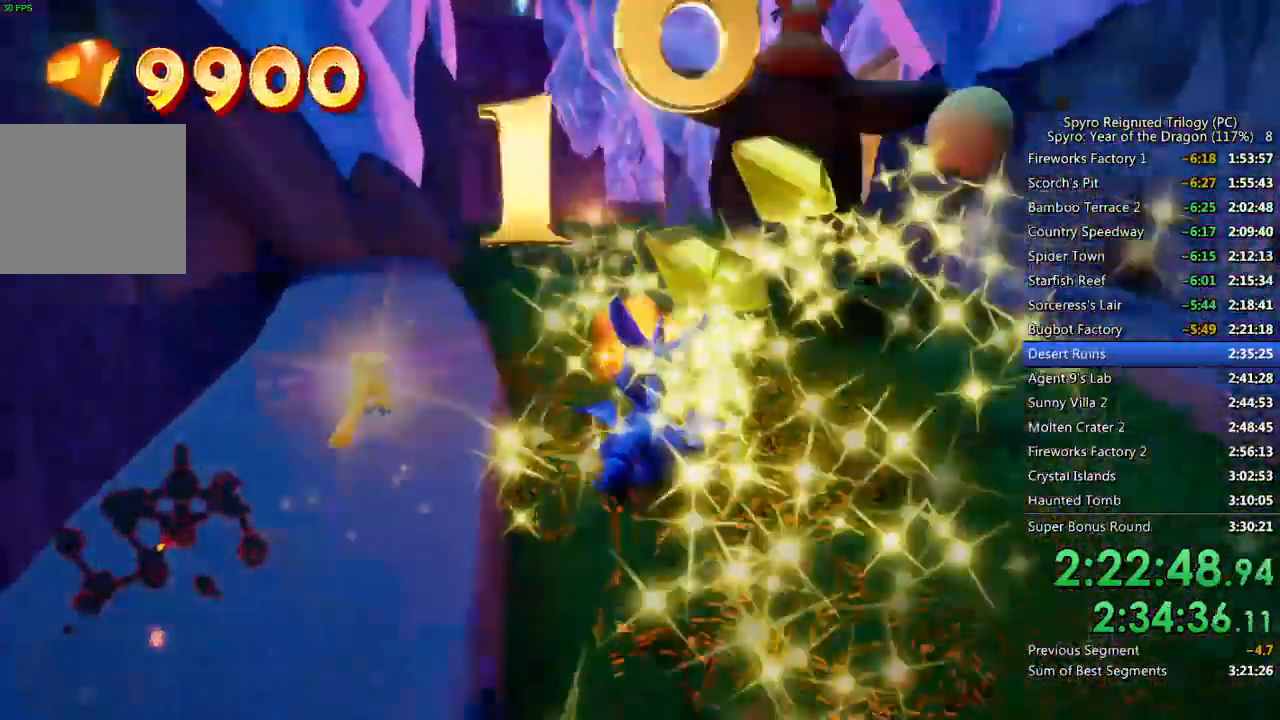
{"buttons": [], "left_stick": "up-left", "right_stick": "center", "events": [[17, "CIRCLE", "up"], [67, "CIRCLE", "down"], [167, "CIRCLE", "up"], [250, "SQUARE", "down"], [417, "SQUARE", "up"], [417, "left_stick", "up-left"]]}